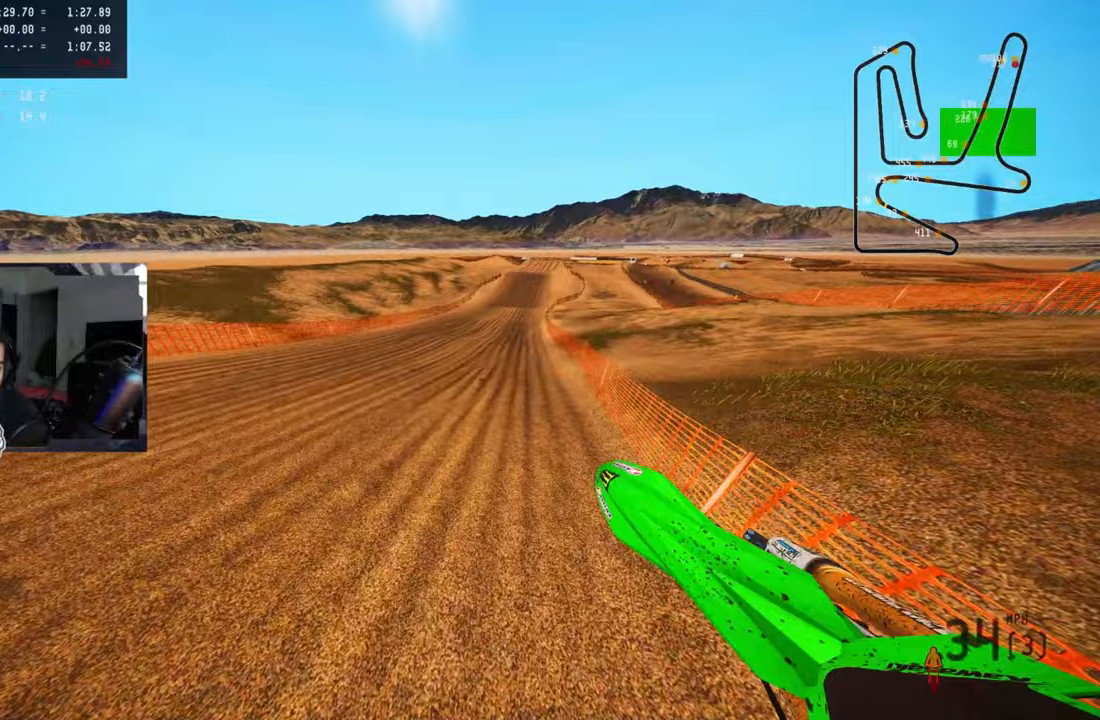
Gameplay with a controller (PlayStation layout); each line is a JSON object with the inputs held at the frame after it. "events" lists button and stick changes between this image and that frame as [ms after this image, input, new state], when the widget could be followed in between.
{"buttons": [], "left_stick": "up", "right_stick": "up", "events": []}
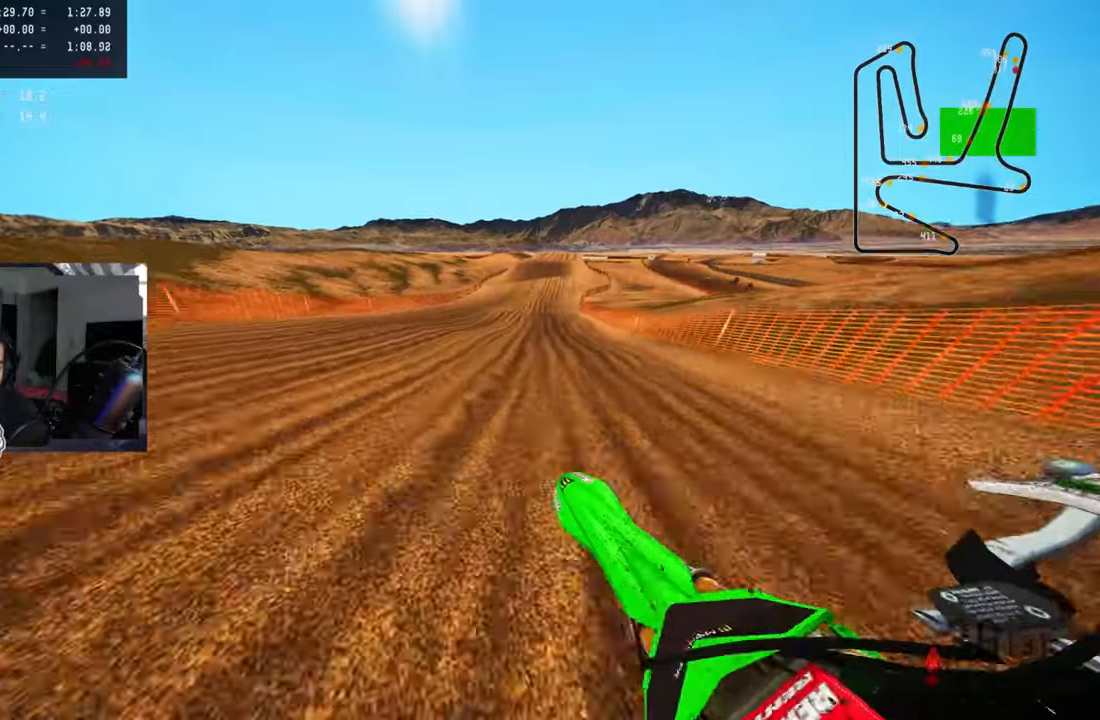
{"buttons": [], "left_stick": "center", "right_stick": "center", "events": [[433, "left_stick", "center"], [433, "right_stick", "center"]]}
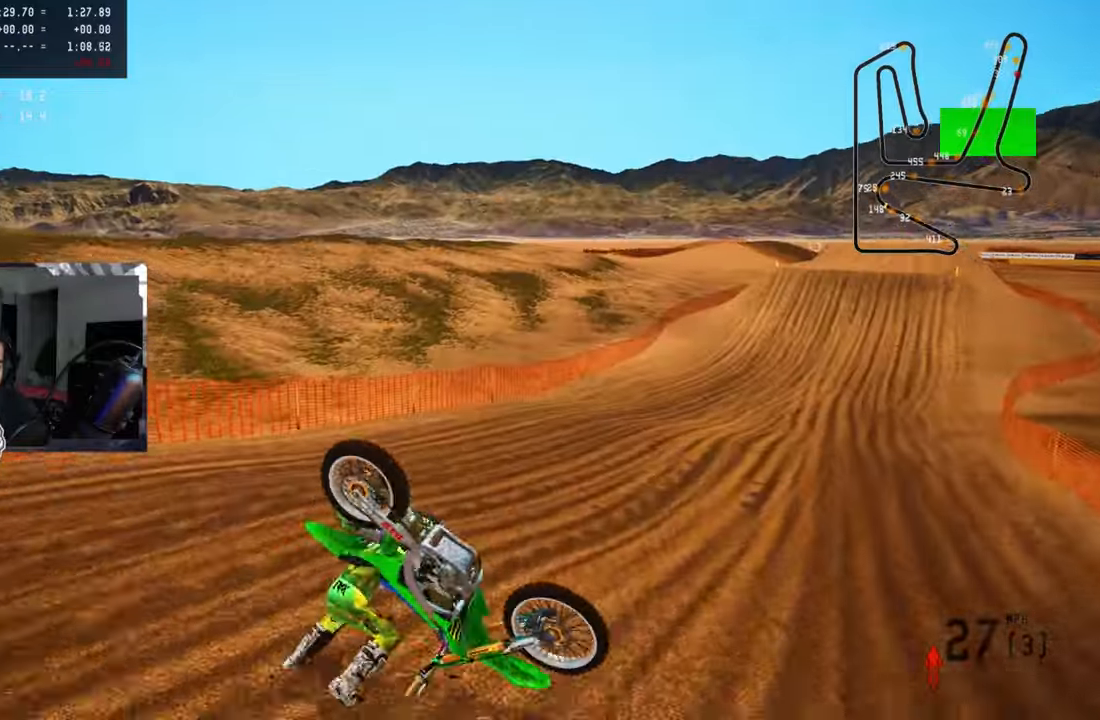
{"buttons": [], "left_stick": "center", "right_stick": "center", "events": []}
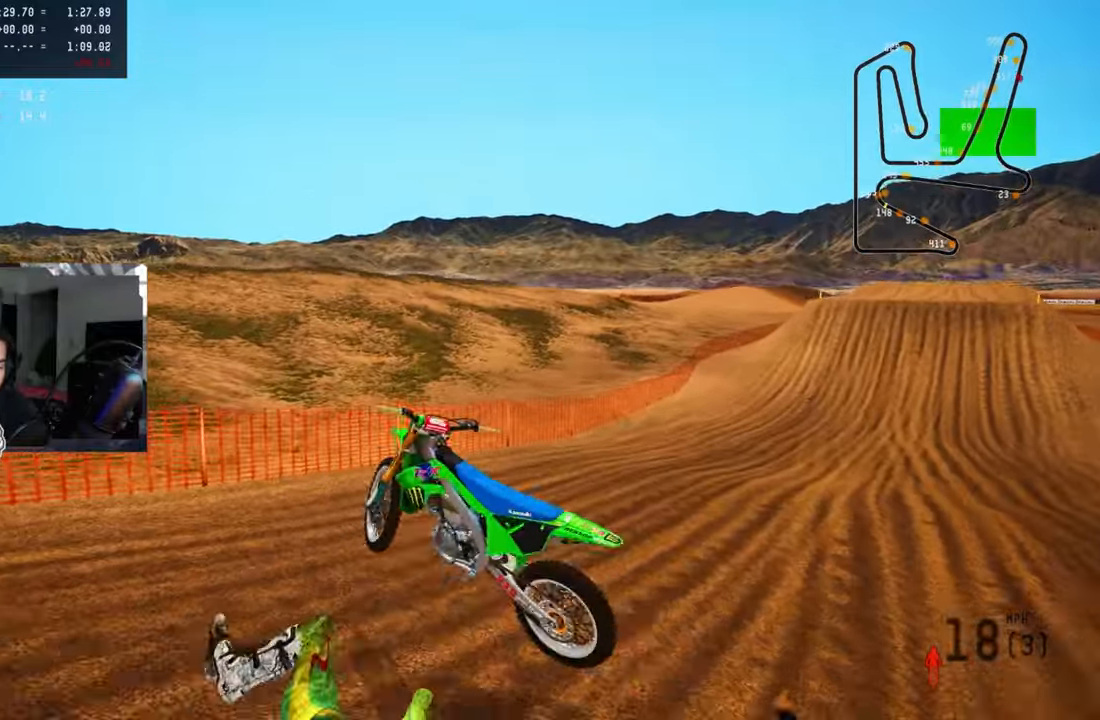
{"buttons": [], "left_stick": "center", "right_stick": "center", "events": []}
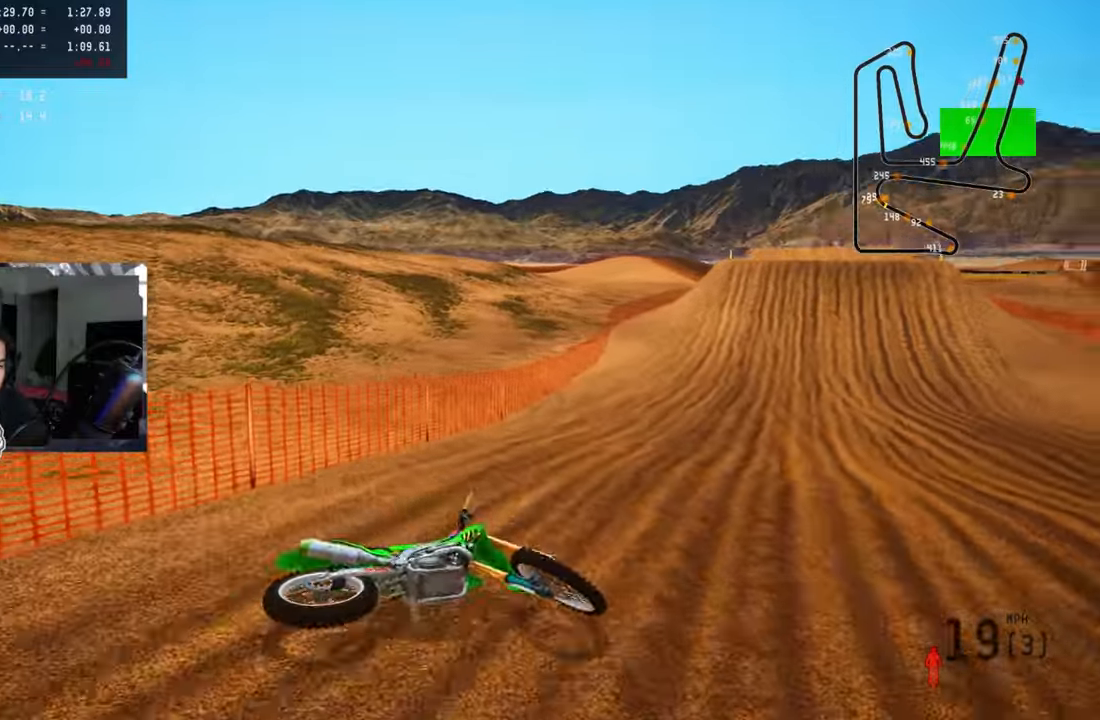
{"buttons": [], "left_stick": "center", "right_stick": "center", "events": []}
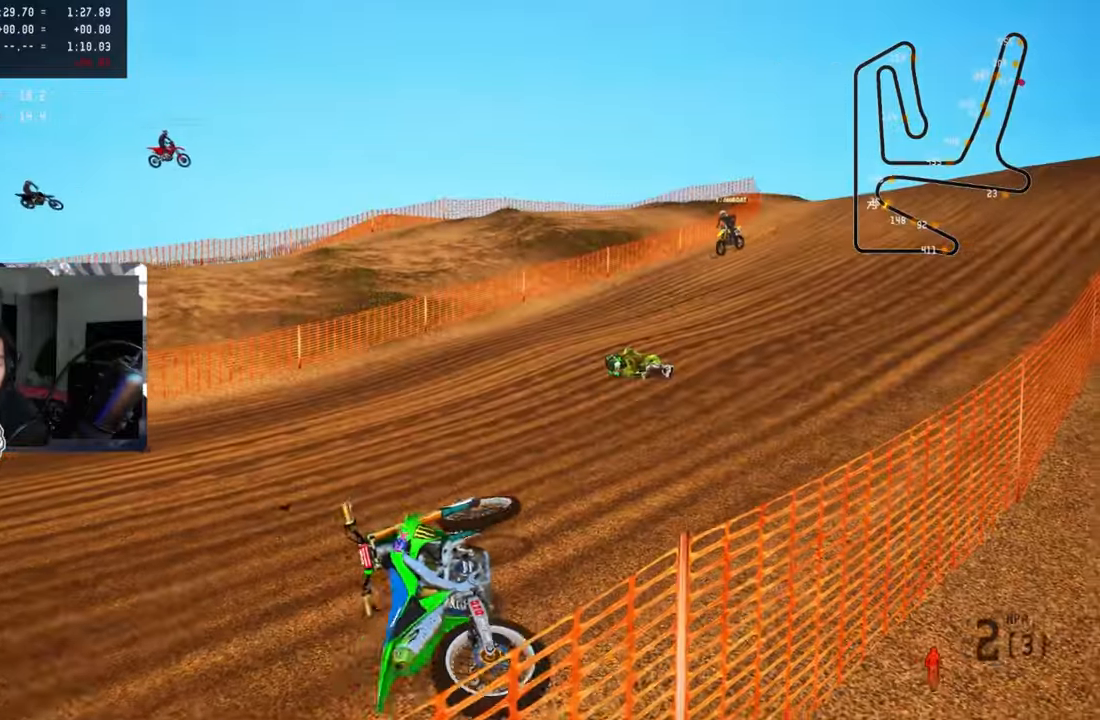
{"buttons": ["R2"], "left_stick": "center", "right_stick": "center", "events": [[133, "SELECT", "down"], [233, "SELECT", "up"], [267, "TRIANGLE", "down"], [383, "TRIANGLE", "up"], [500, "R2", "down"]]}
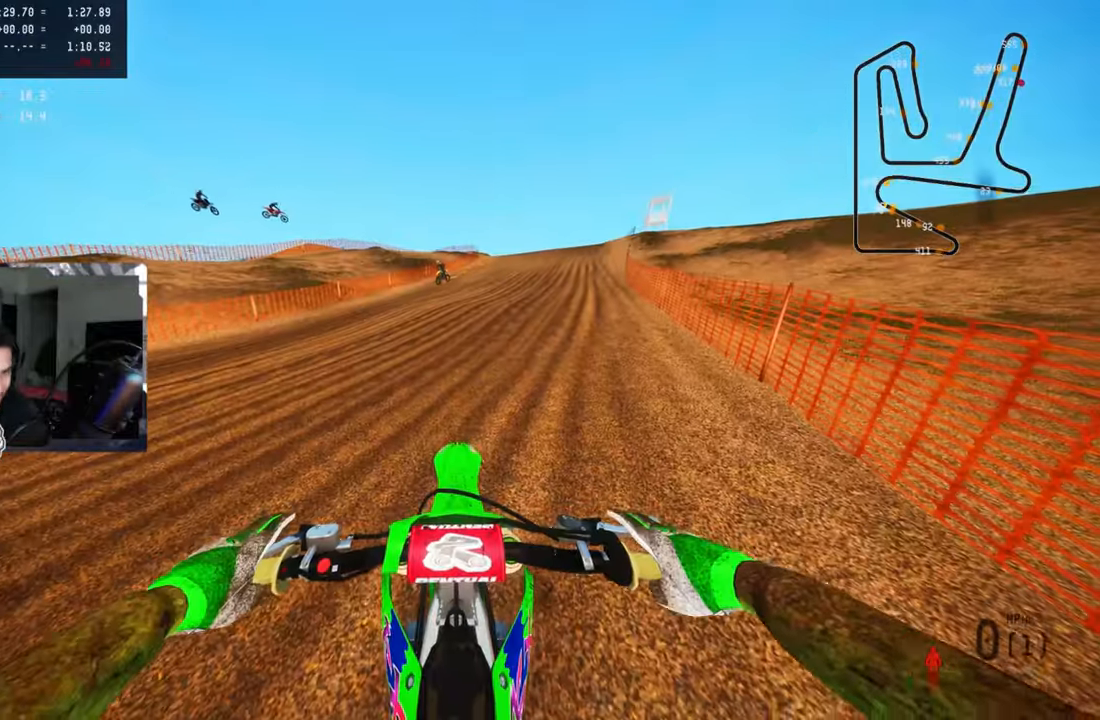
{"buttons": ["R2"], "left_stick": "up-left", "right_stick": "up", "events": [[33, "R3", "down"], [33, "right_stick", "up"], [117, "left_stick", "up-left"], [150, "R3", "up"]]}
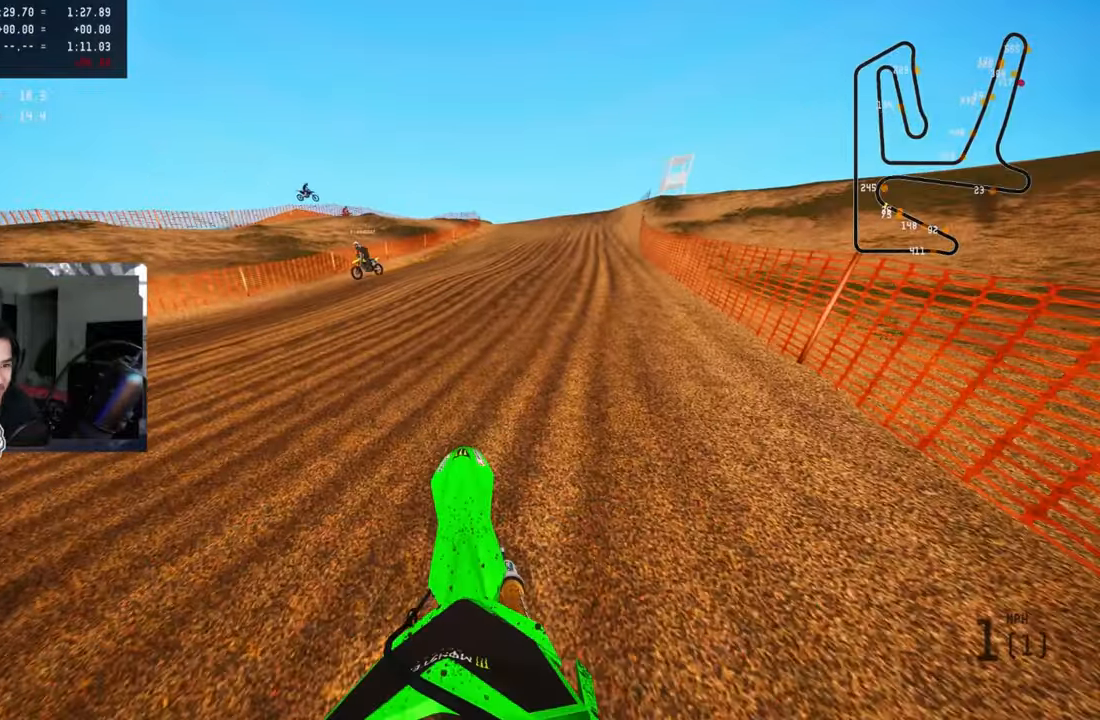
{"buttons": ["R2"], "left_stick": "up-left", "right_stick": "center", "events": [[17, "R2", "up"], [100, "R2", "down"], [217, "R2", "up"], [267, "right_stick", "center"], [283, "R2", "down"], [383, "R2", "up"], [433, "R2", "down"]]}
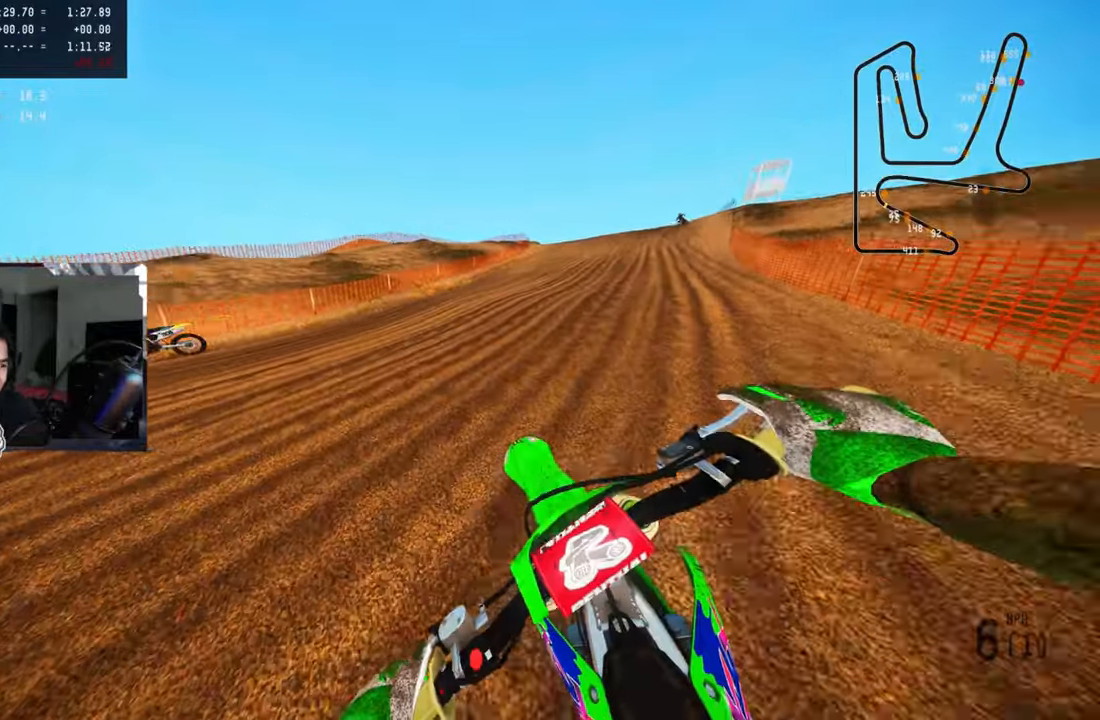
{"buttons": ["R2"], "left_stick": "up-left", "right_stick": "up", "events": [[83, "R2", "up"], [100, "R2", "down"], [267, "CROSS", "down"], [367, "CROSS", "up"], [483, "right_stick", "up"]]}
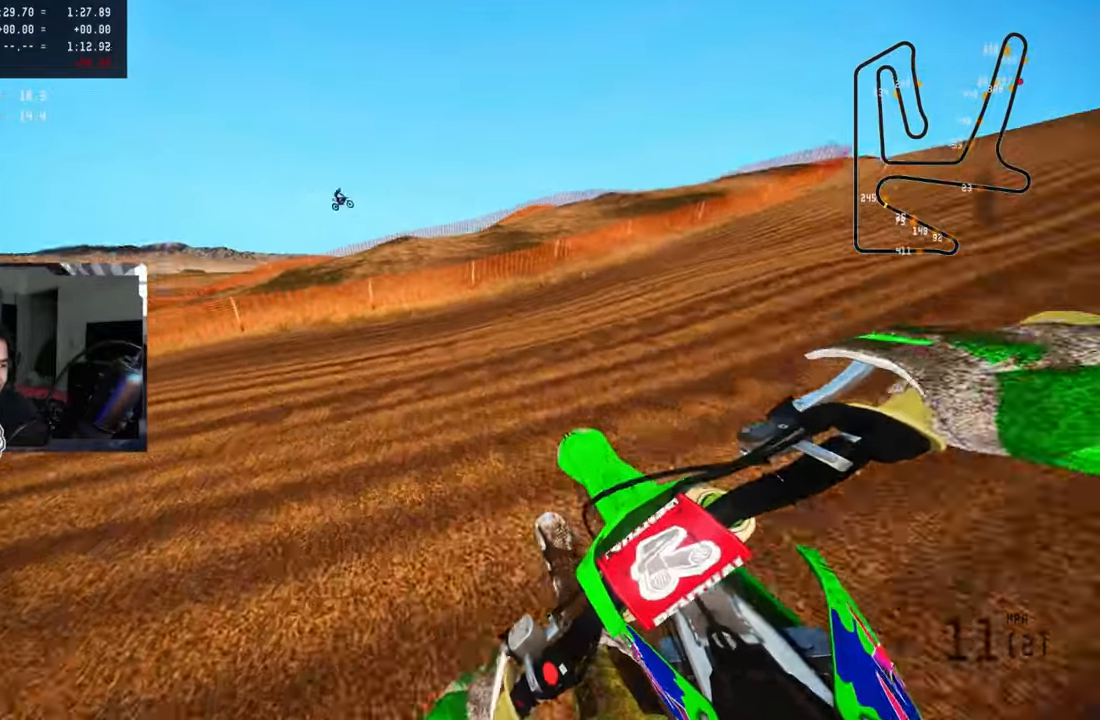
{"buttons": [], "left_stick": "up-left", "right_stick": "up", "events": [[200, "R2", "up"], [250, "R2", "down"], [483, "R2", "up"]]}
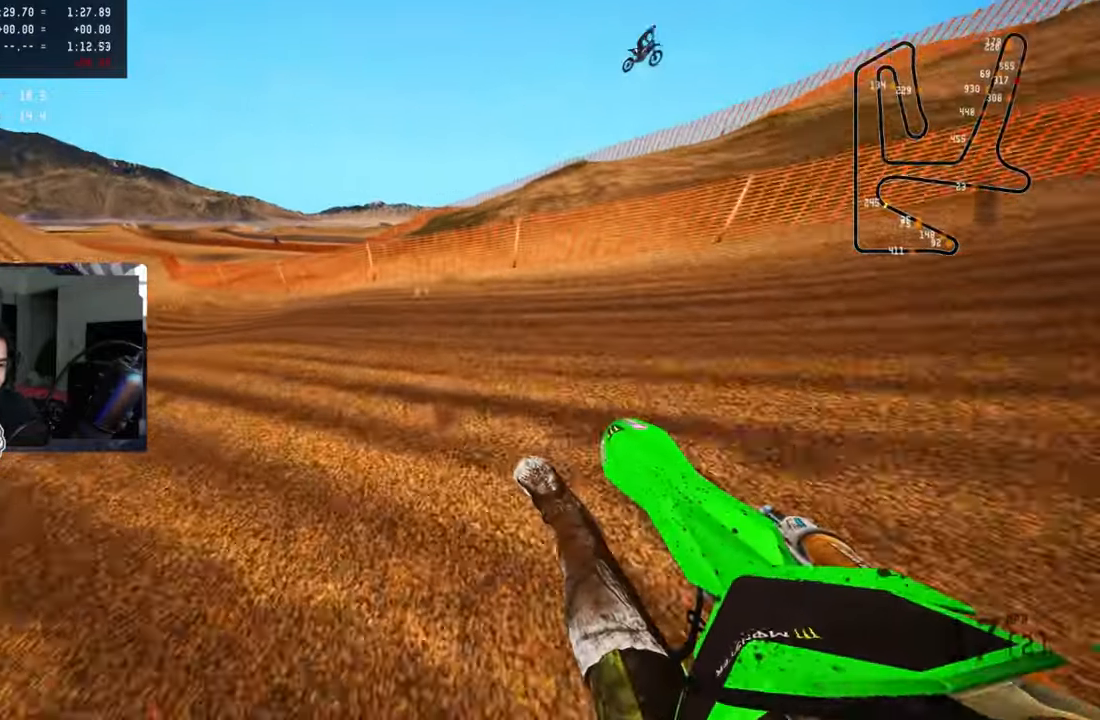
{"buttons": ["R2"], "left_stick": "center", "right_stick": "up", "events": [[67, "R2", "down"], [167, "R2", "up"], [250, "R2", "down"], [500, "left_stick", "center"]]}
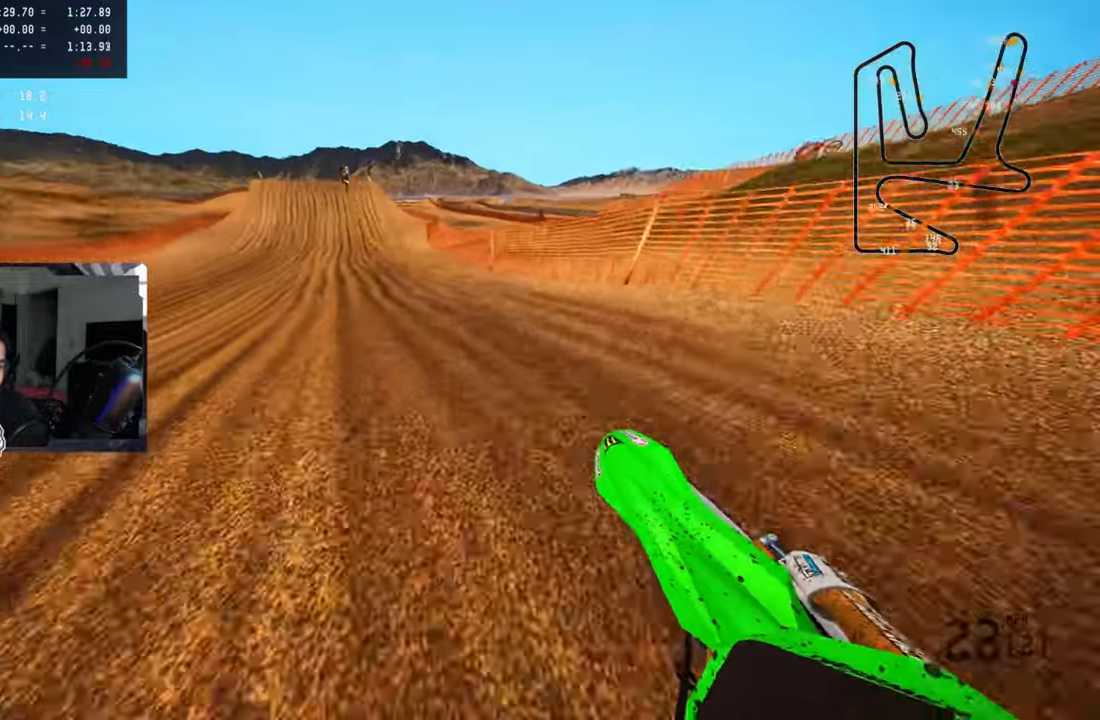
{"buttons": ["R2"], "left_stick": "center", "right_stick": "center", "events": [[234, "right_stick", "center"]]}
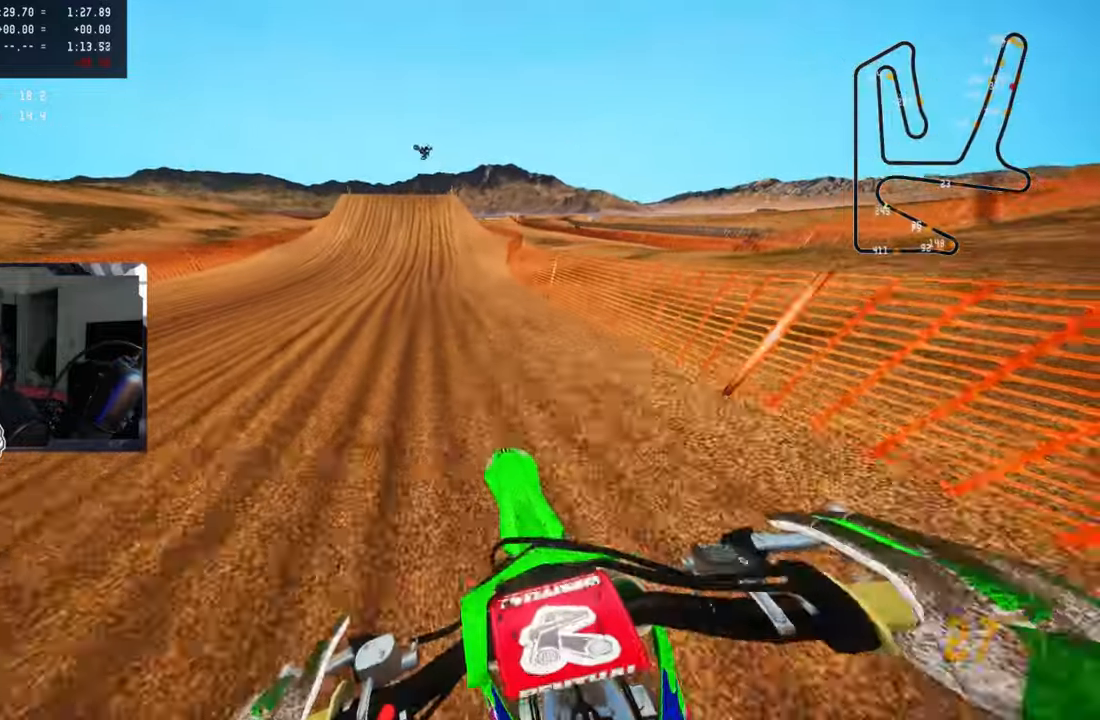
{"buttons": ["R2"], "left_stick": "center", "right_stick": "center", "events": [[200, "R3", "down"], [300, "R3", "up"]]}
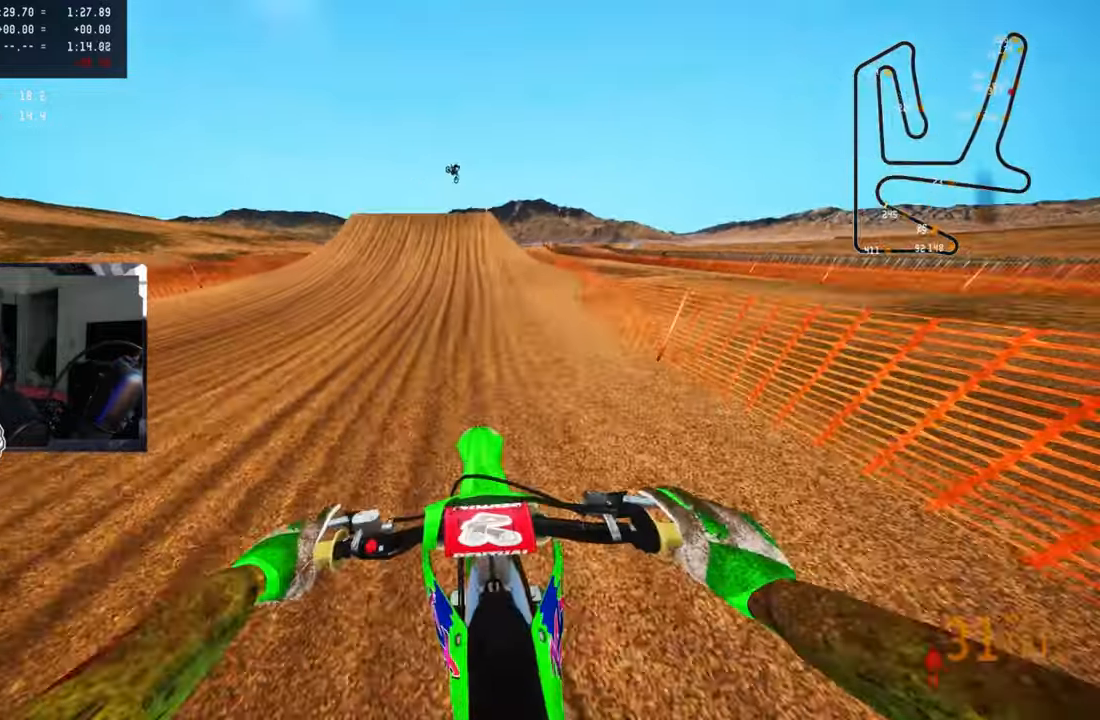
{"buttons": ["R2"], "left_stick": "up", "right_stick": "down", "events": [[34, "right_stick", "down"], [267, "left_stick", "up"]]}
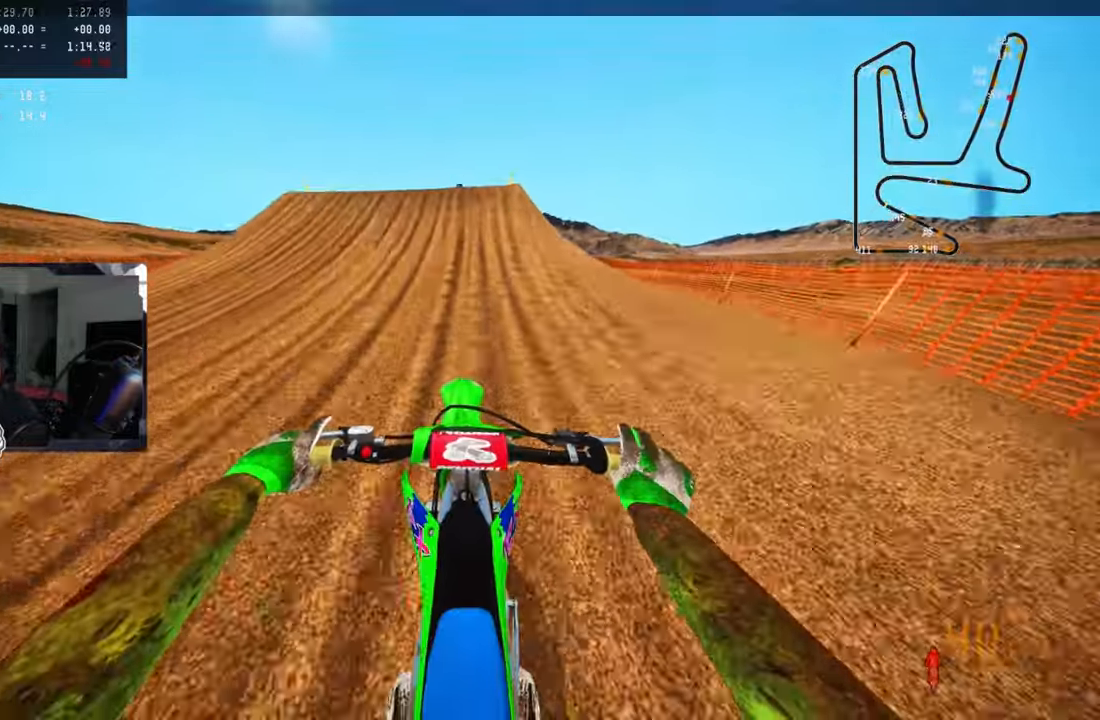
{"buttons": ["R2", "R3"], "left_stick": "up", "right_stick": "up", "events": [[384, "right_stick", "center"], [484, "R3", "down"], [484, "right_stick", "up"]]}
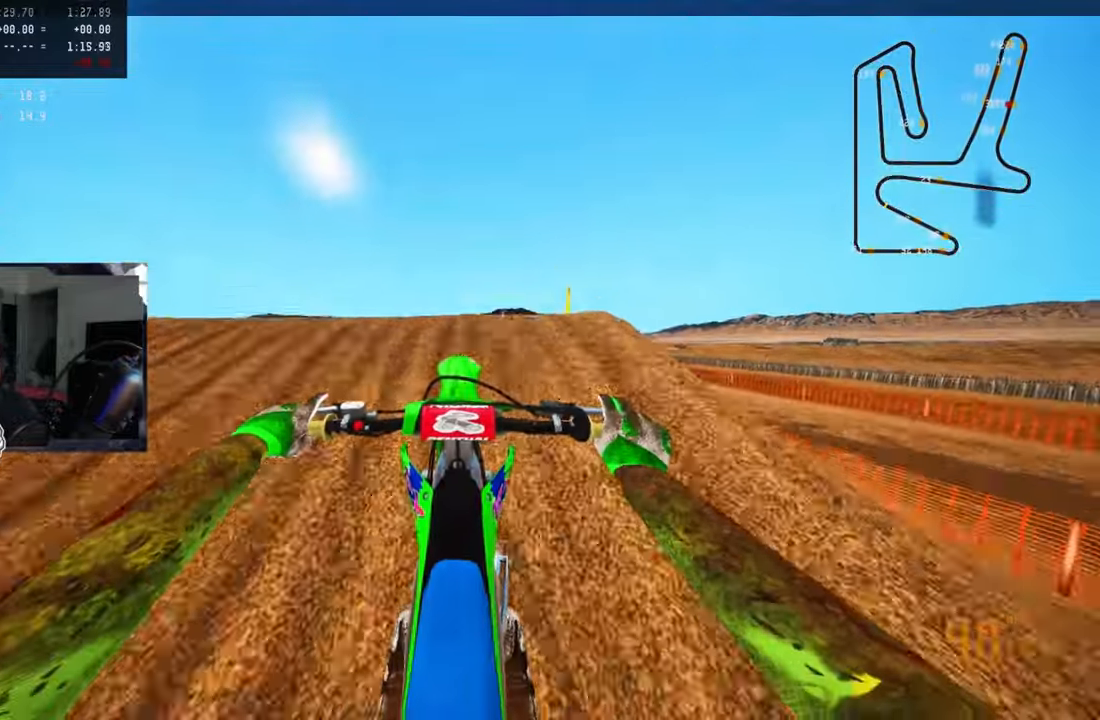
{"buttons": ["CROSS", "R2"], "left_stick": "up", "right_stick": "up", "events": [[67, "R3", "up"], [450, "CROSS", "down"]]}
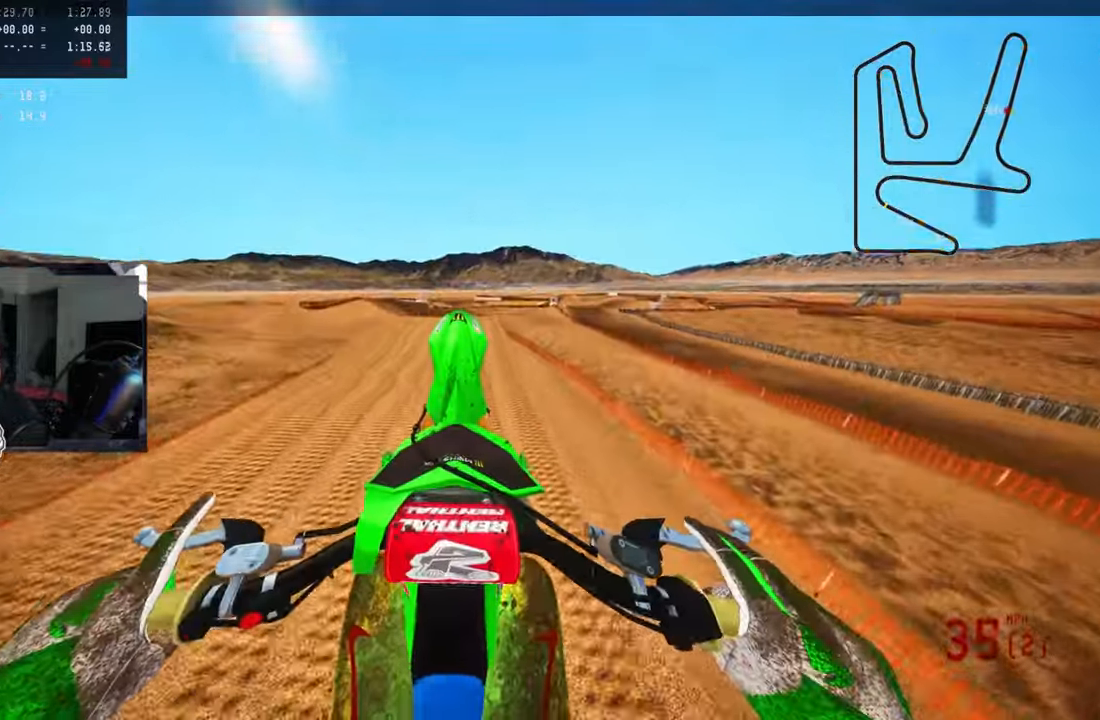
{"buttons": [], "left_stick": "up", "right_stick": "up", "events": [[17, "R3", "down"], [84, "CROSS", "up"], [117, "R3", "up"], [467, "R2", "up"]]}
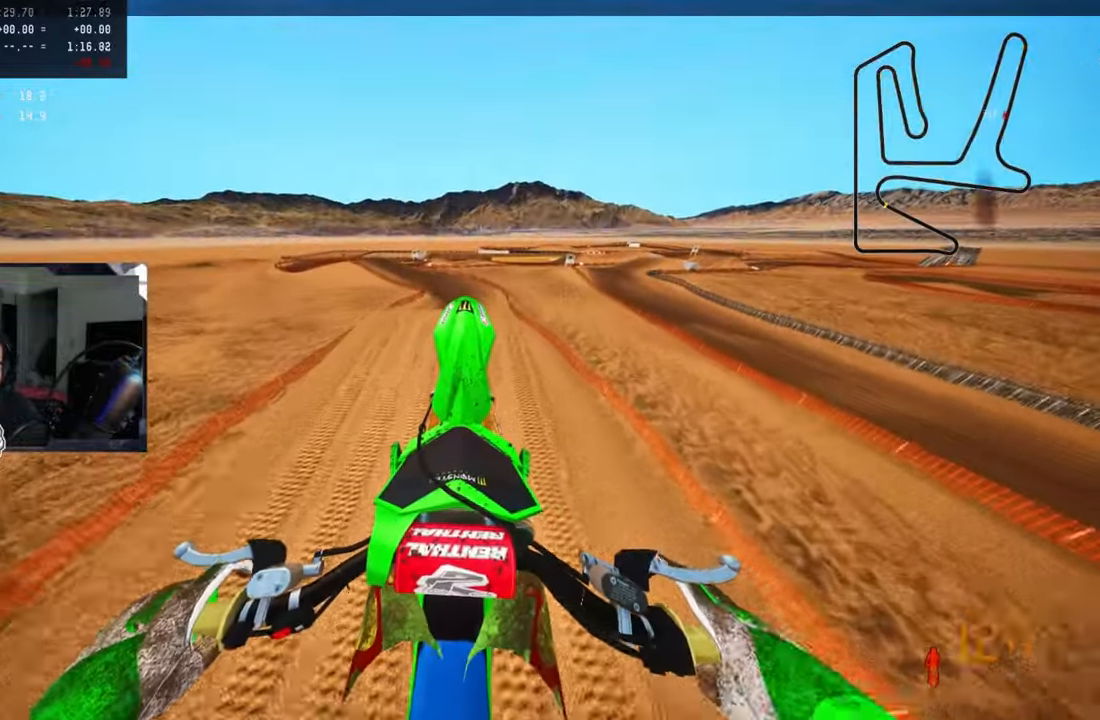
{"buttons": ["R2"], "left_stick": "up", "right_stick": "up", "events": [[367, "R2", "down"]]}
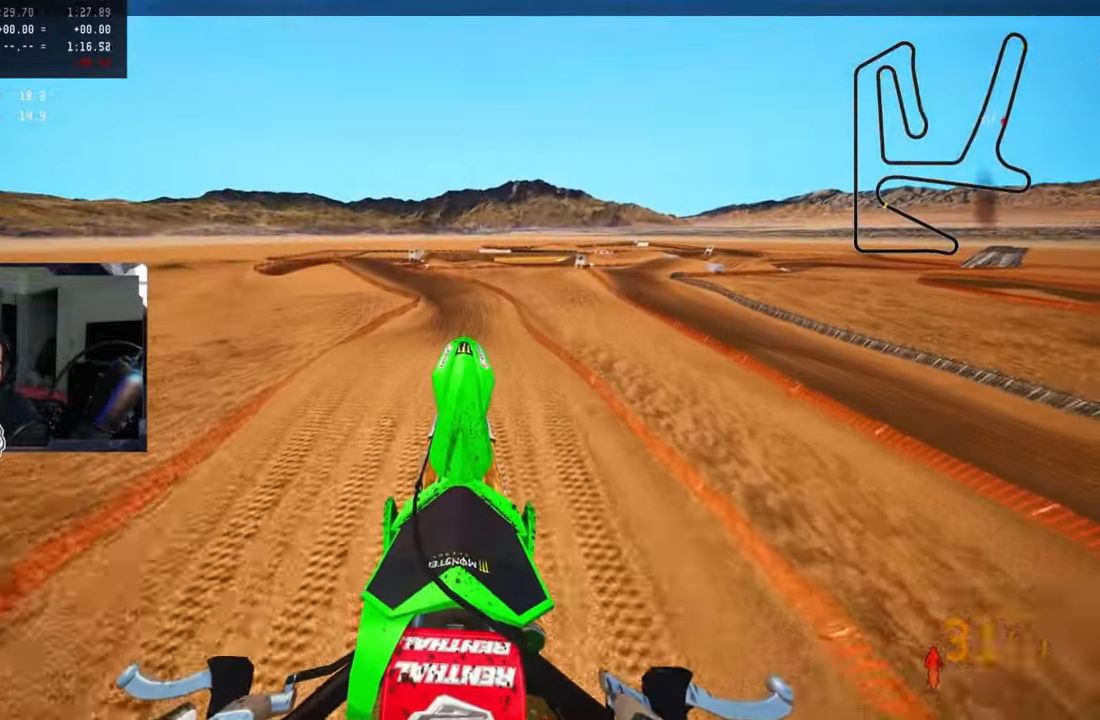
{"buttons": ["R2"], "left_stick": "up", "right_stick": "center", "events": [[484, "right_stick", "center"]]}
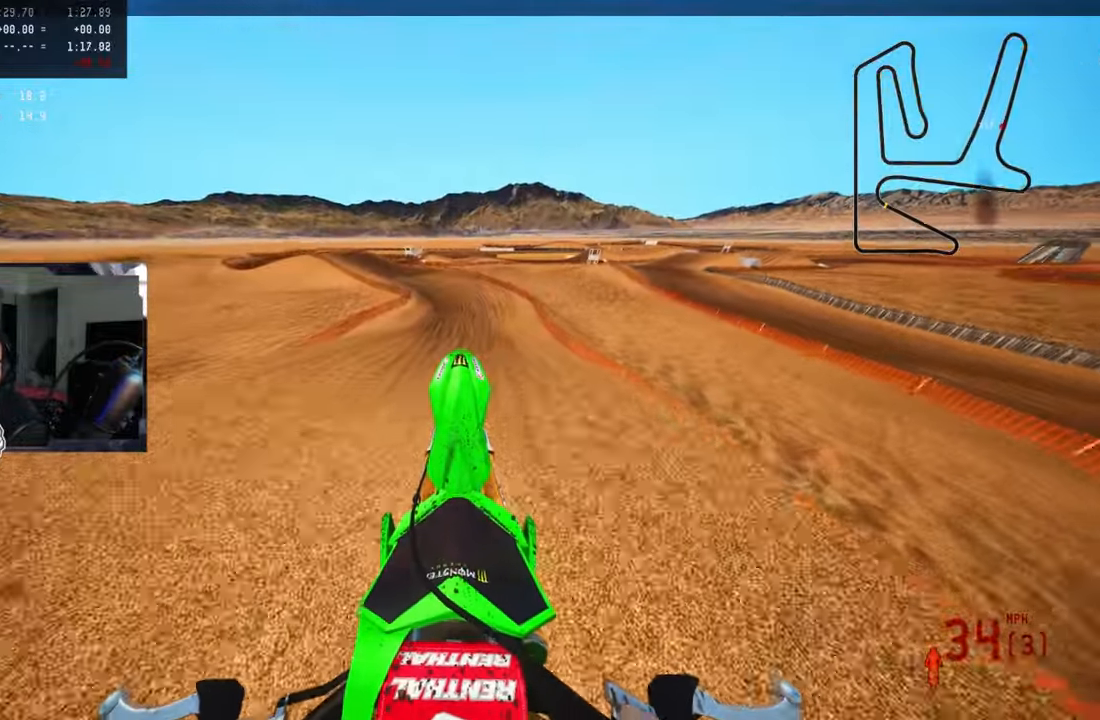
{"buttons": ["R2"], "left_stick": "up", "right_stick": "up-right", "events": [[384, "right_stick", "up"], [434, "right_stick", "up-right"]]}
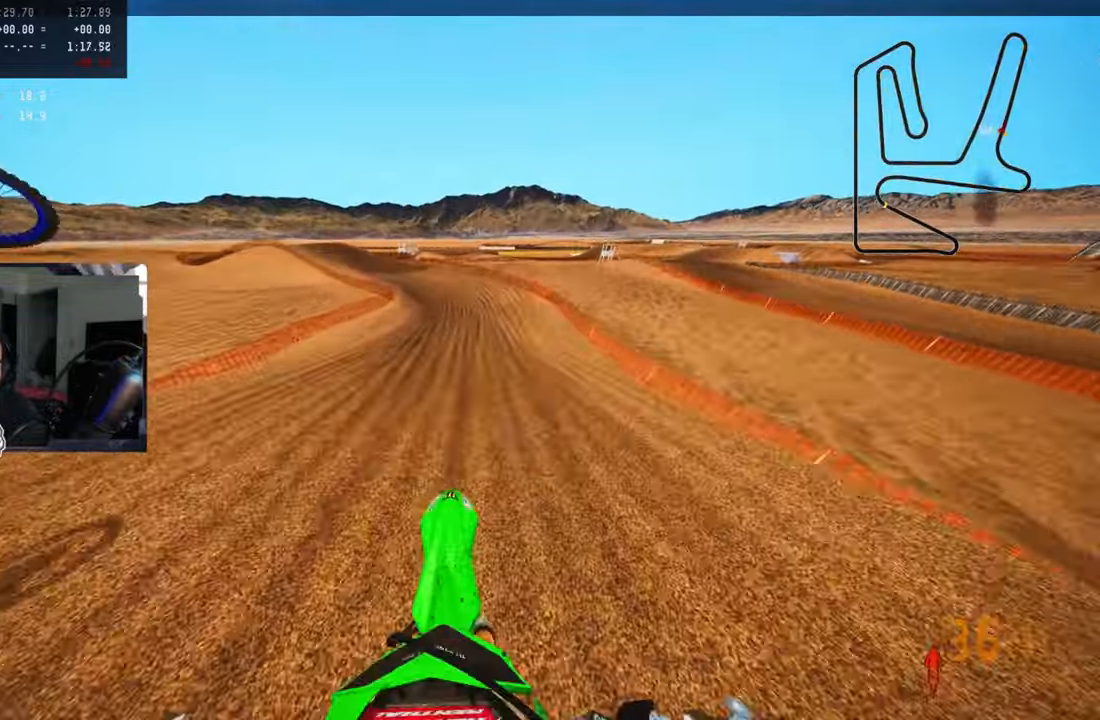
{"buttons": ["R2"], "left_stick": "up", "right_stick": "up-right", "events": [[250, "right_stick", "center"], [333, "R3", "down"], [450, "R3", "up"], [450, "right_stick", "up-right"]]}
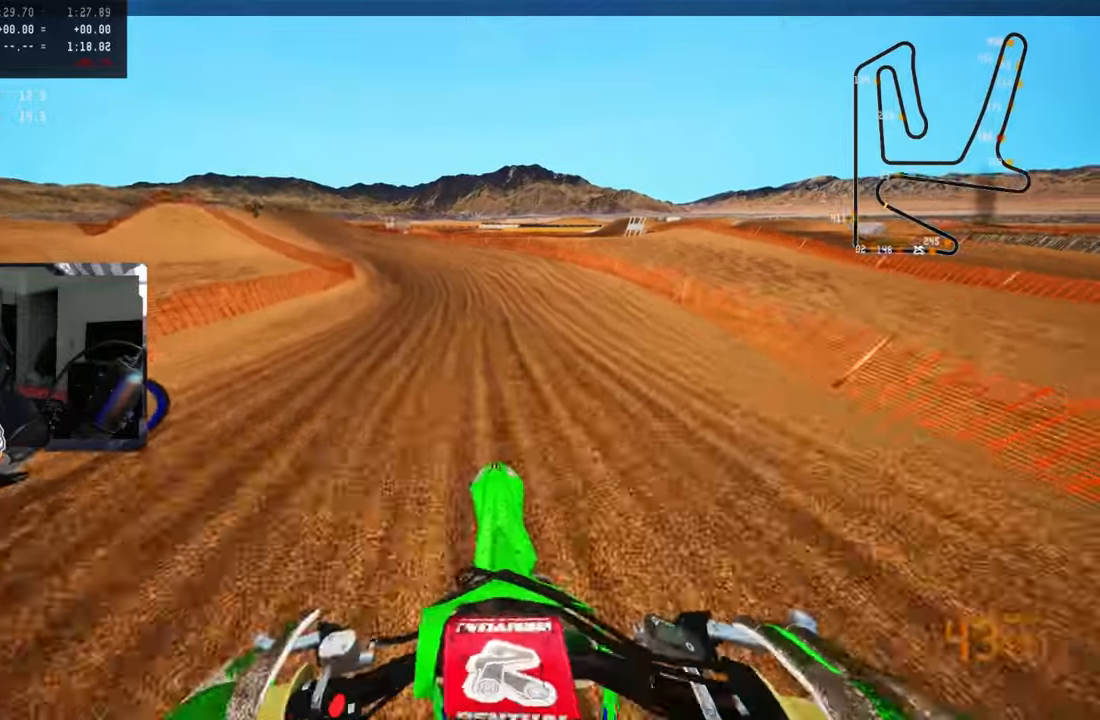
{"buttons": [], "left_stick": "up-left", "right_stick": "center", "events": [[366, "R2", "up"], [366, "right_stick", "center"], [500, "left_stick", "up-left"]]}
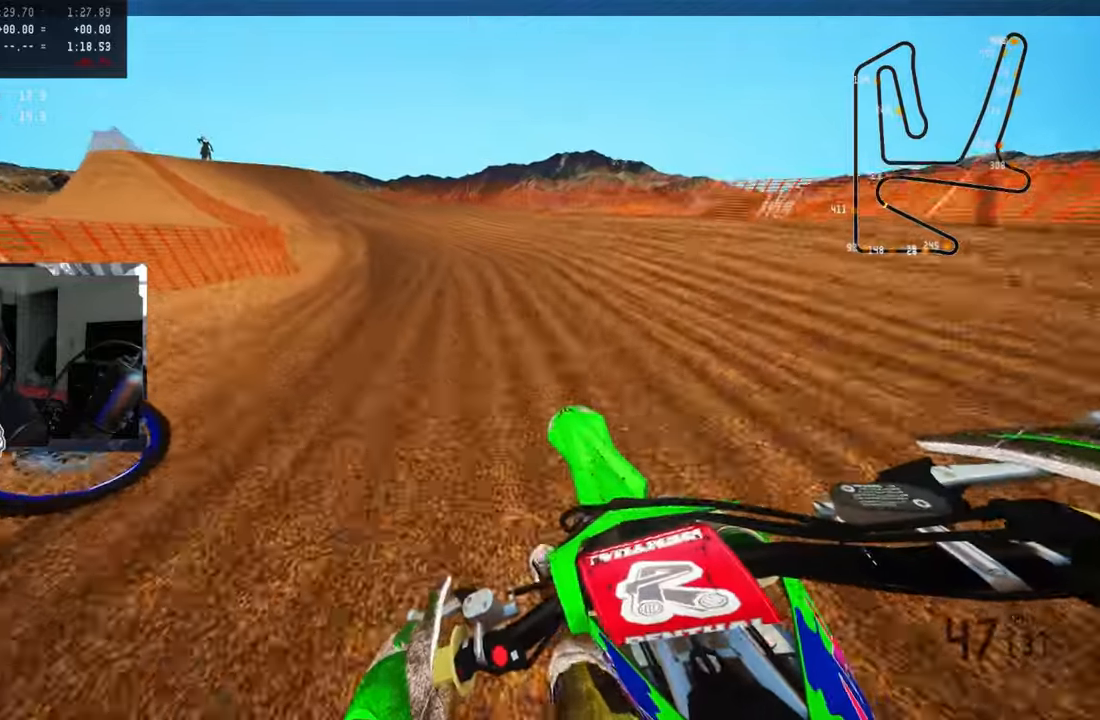
{"buttons": ["R2"], "left_stick": "up-left", "right_stick": "up-right", "events": [[33, "R2", "down"], [33, "right_stick", "up-right"]]}
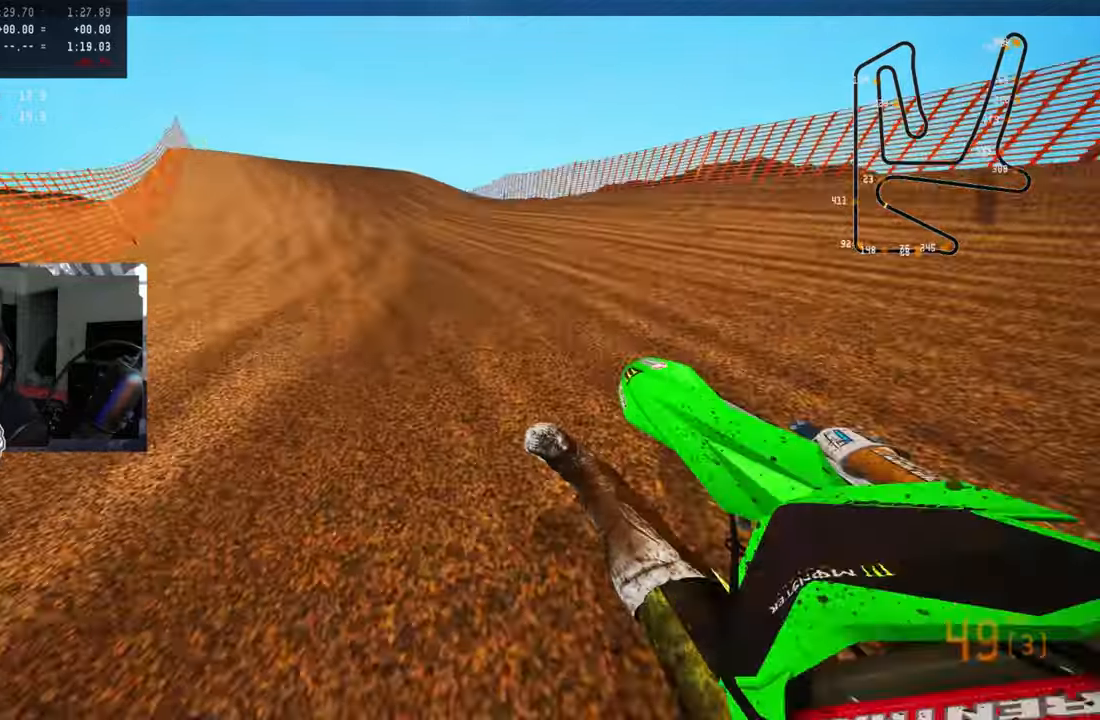
{"buttons": ["L2"], "left_stick": "up", "right_stick": "center", "events": [[66, "left_stick", "up"], [150, "R2", "up"], [150, "TRIANGLE", "down"], [233, "right_stick", "center"], [333, "TRIANGLE", "up"], [500, "L2", "down"]]}
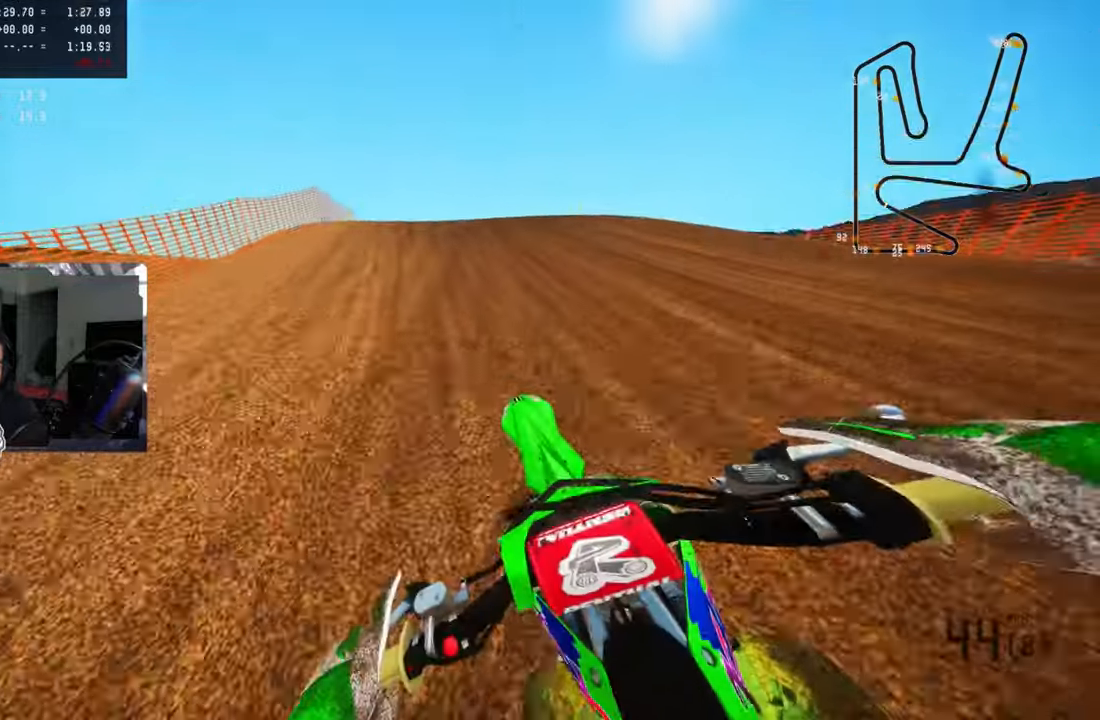
{"buttons": [], "left_stick": "up-right", "right_stick": "center", "events": [[83, "R3", "down"], [100, "L2", "up"], [166, "R3", "up"], [500, "left_stick", "up-right"]]}
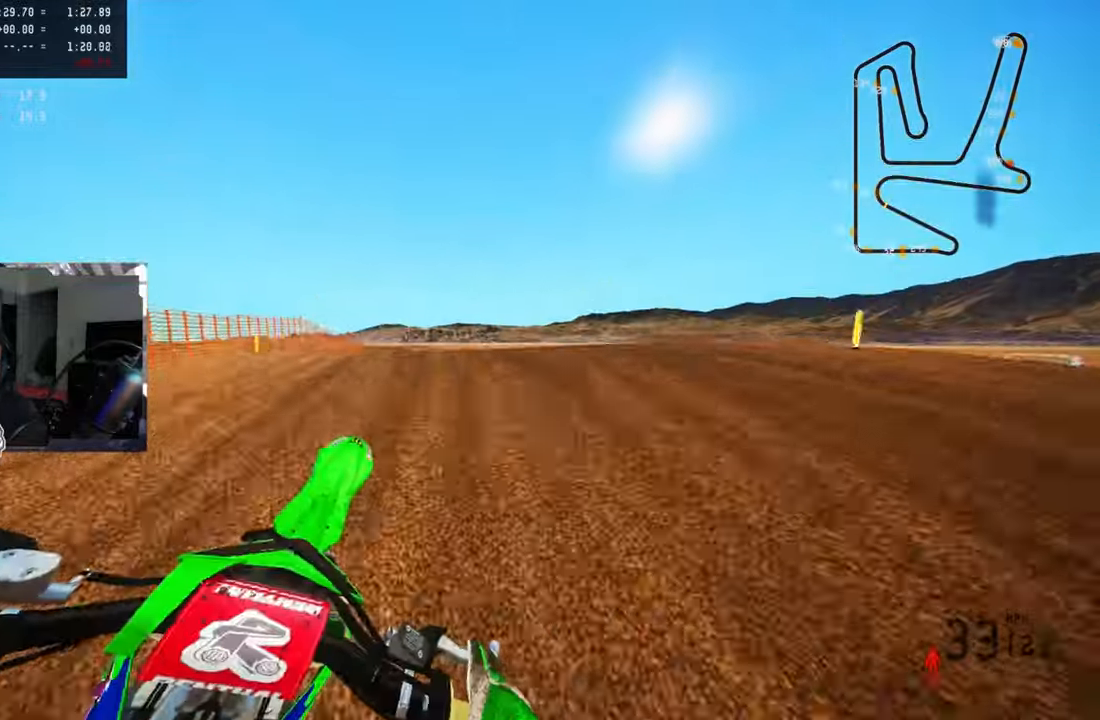
{"buttons": [], "left_stick": "up-right", "right_stick": "center", "events": [[150, "R3", "down"], [250, "R3", "up"], [250, "right_stick", "up-left"], [450, "right_stick", "center"]]}
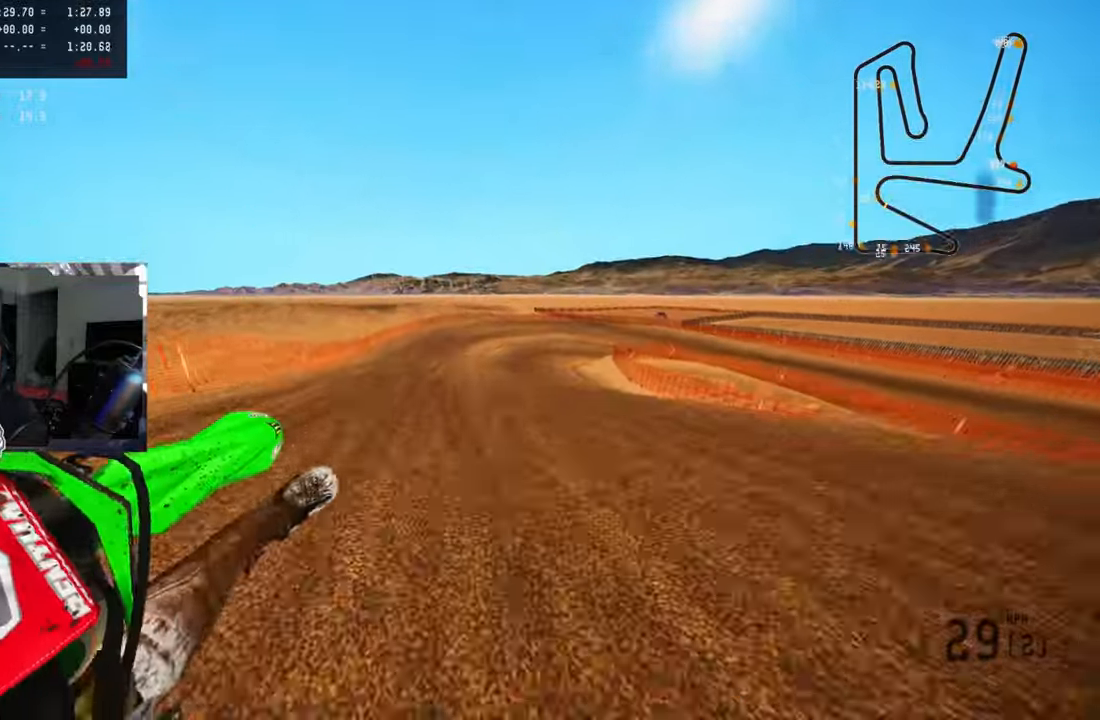
{"buttons": [], "left_stick": "up", "right_stick": "up", "events": [[83, "R2", "down"], [100, "left_stick", "up-left"], [183, "R1", "down"], [183, "R3", "down"], [233, "R1", "up"], [250, "R3", "up"], [250, "right_stick", "up"], [466, "left_stick", "up"], [483, "R1", "down"], [500, "R1", "up"], [500, "R2", "up"]]}
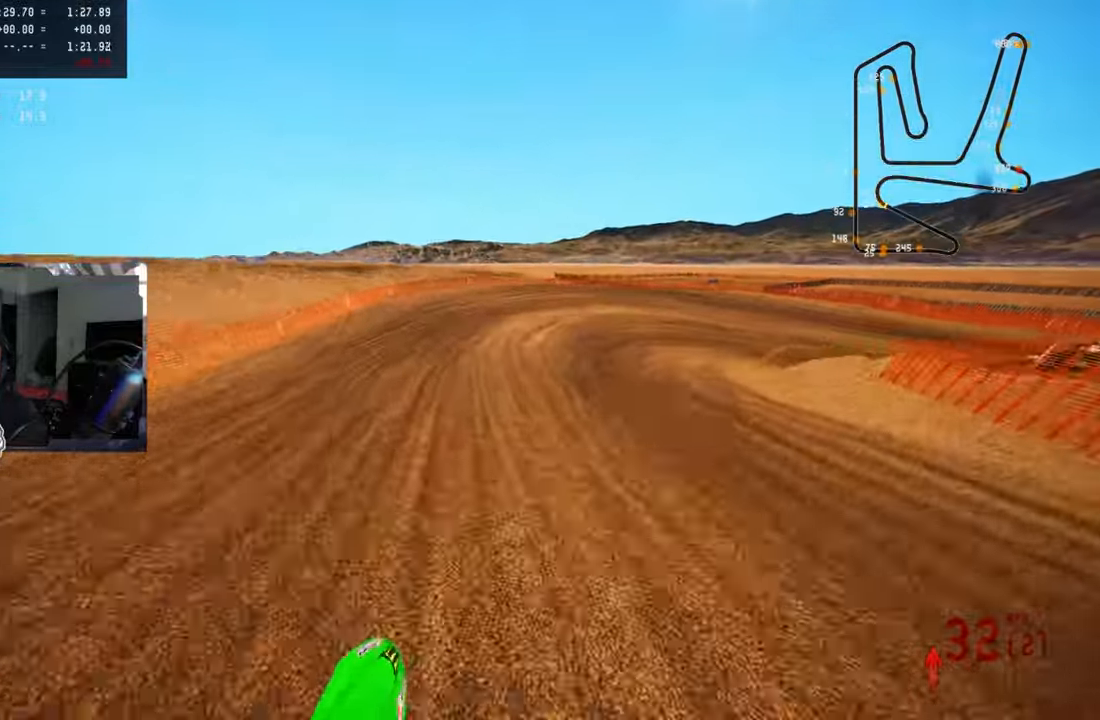
{"buttons": ["R2"], "left_stick": "up", "right_stick": "up-left", "events": [[100, "R3", "down"], [200, "R3", "up"], [200, "right_stick", "up-left"], [233, "R2", "down"], [316, "R1", "down"], [366, "R1", "up"]]}
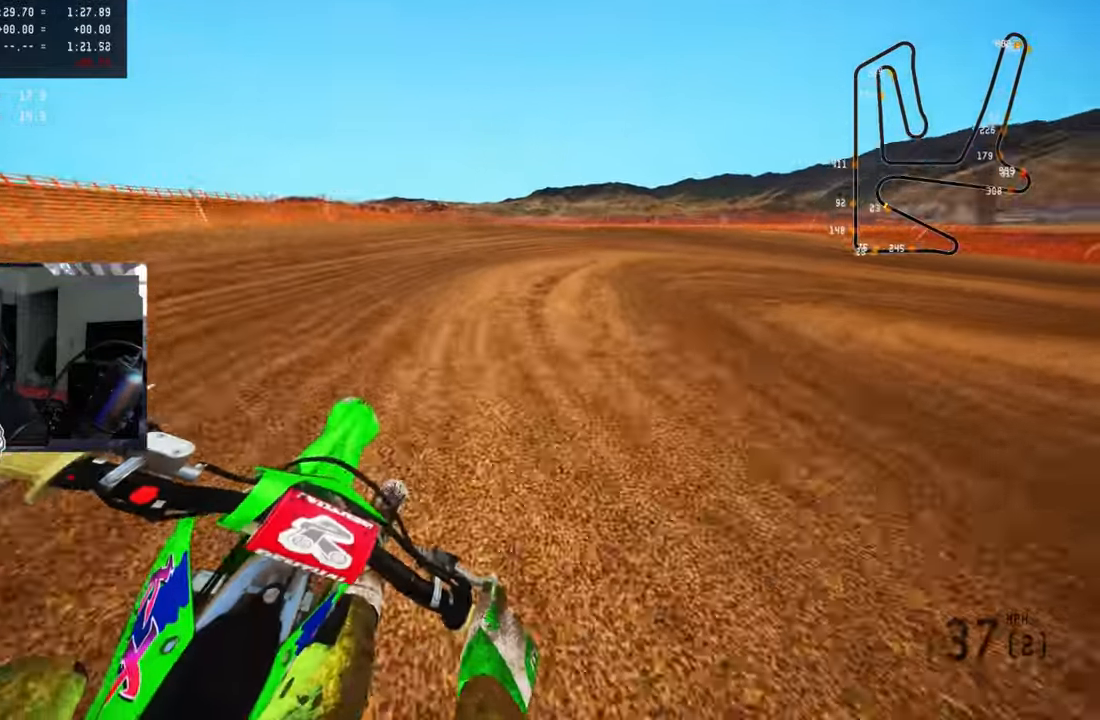
{"buttons": ["L2"], "left_stick": "up-right", "right_stick": "up-left", "events": [[16, "left_stick", "up-right"], [216, "R2", "up"], [233, "L2", "down"], [366, "L2", "up"], [433, "L2", "down"]]}
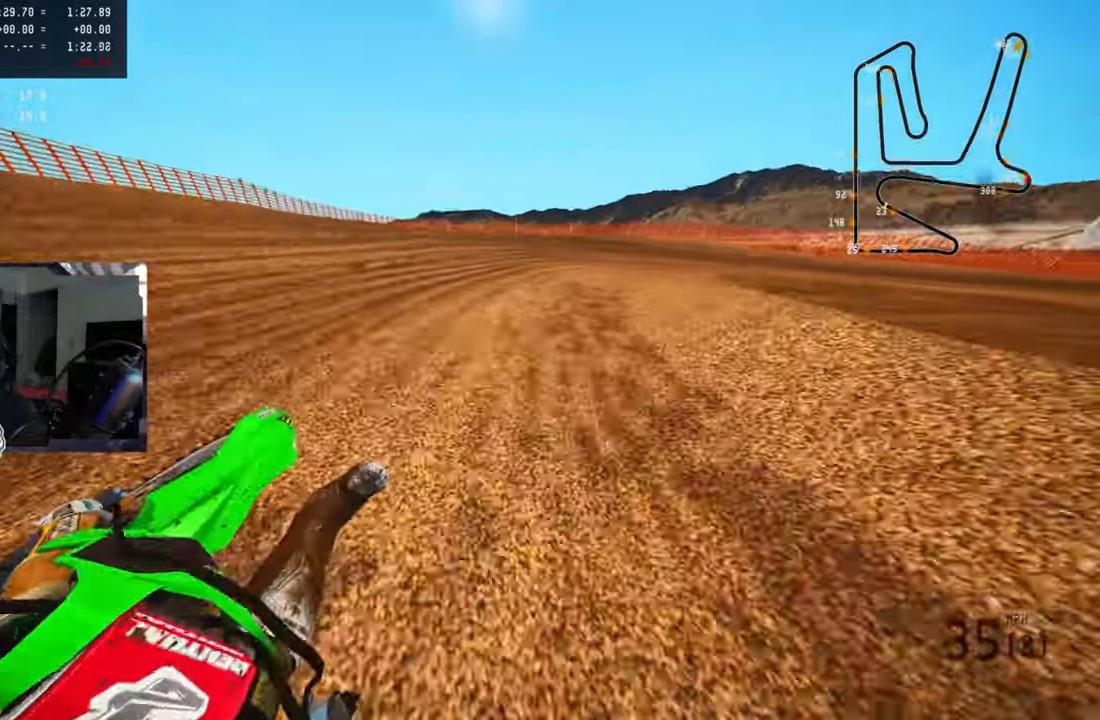
{"buttons": [], "left_stick": "up-right", "right_stick": "up-left", "events": [[33, "L2", "up"], [133, "L2", "down"], [166, "L1", "down"], [216, "L1", "up"], [250, "L2", "up"], [350, "R2", "down"], [416, "R2", "up"]]}